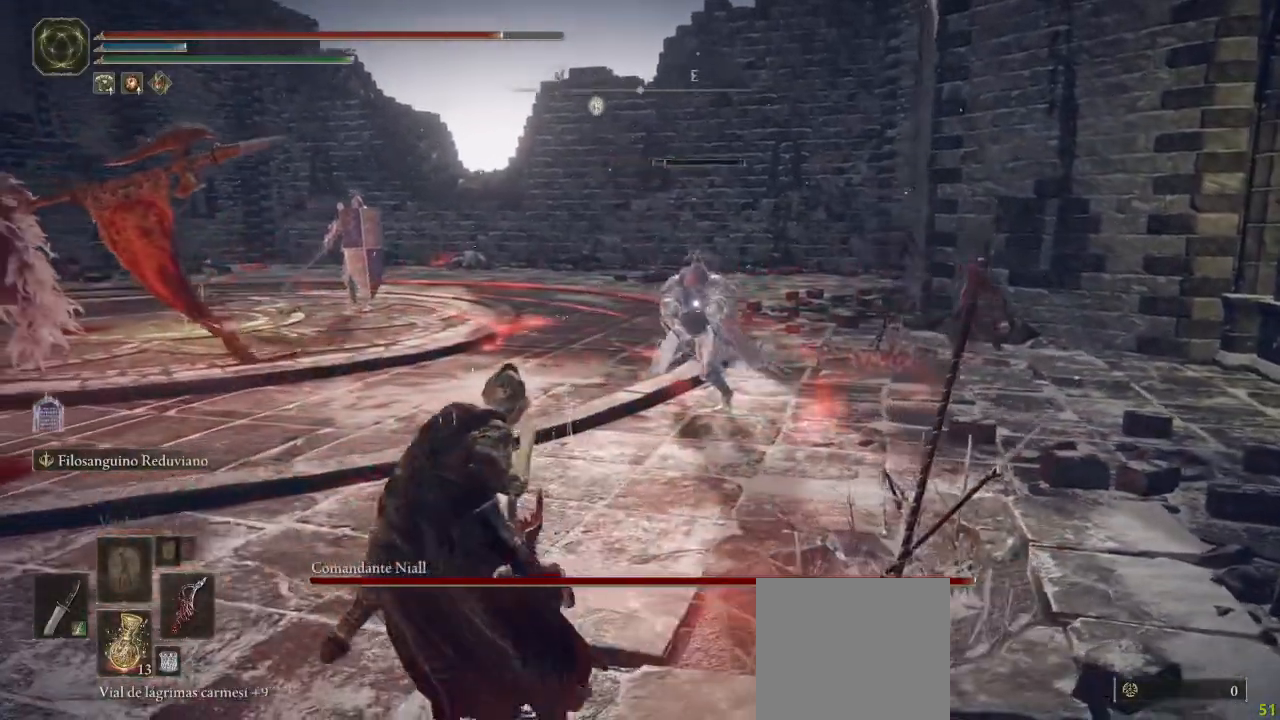
Gameplay with a controller (Xbox layout); each line is a JSON object with the inputs held at the frame after it. "button_events" lists button changes between this image and that frame as [ms after this image, input, new state], when the widget could be followed in between (sticks are given only as held states). Not read: SHARE.
{"buttons": [], "left_stick": "down-right", "right_stick": "center", "button_events": []}
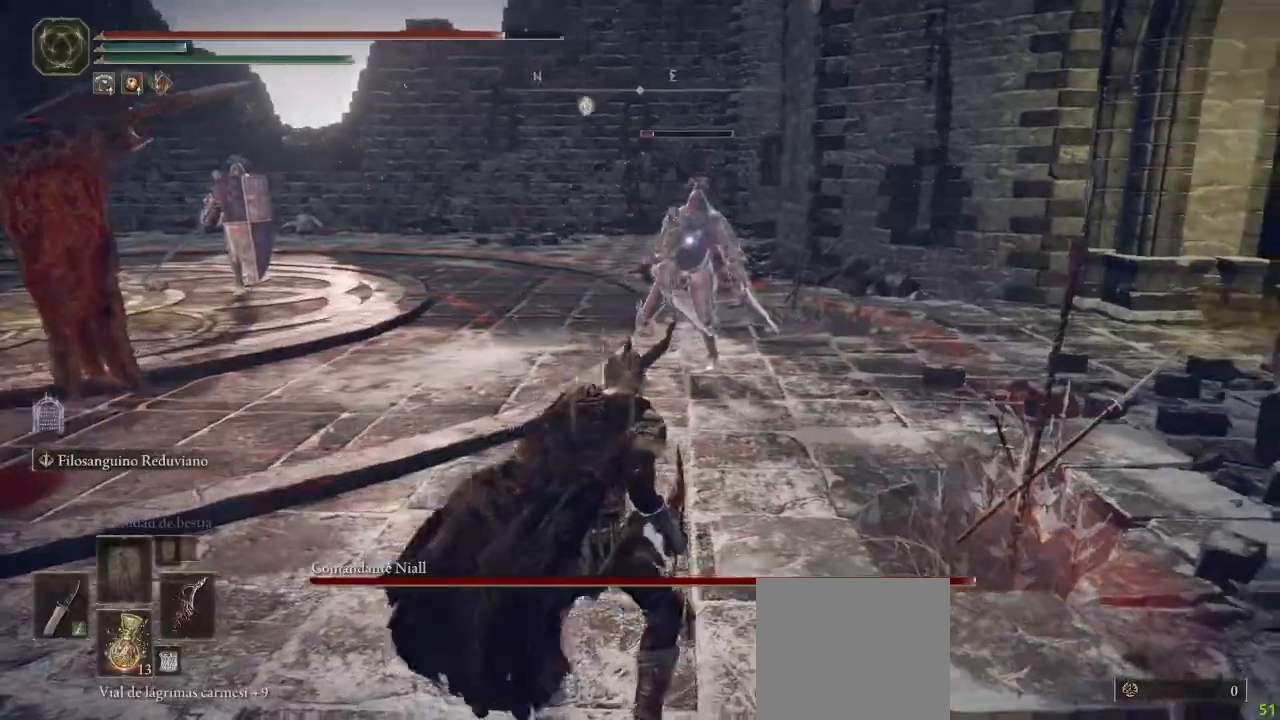
{"buttons": [], "left_stick": "down-left", "right_stick": "center"}
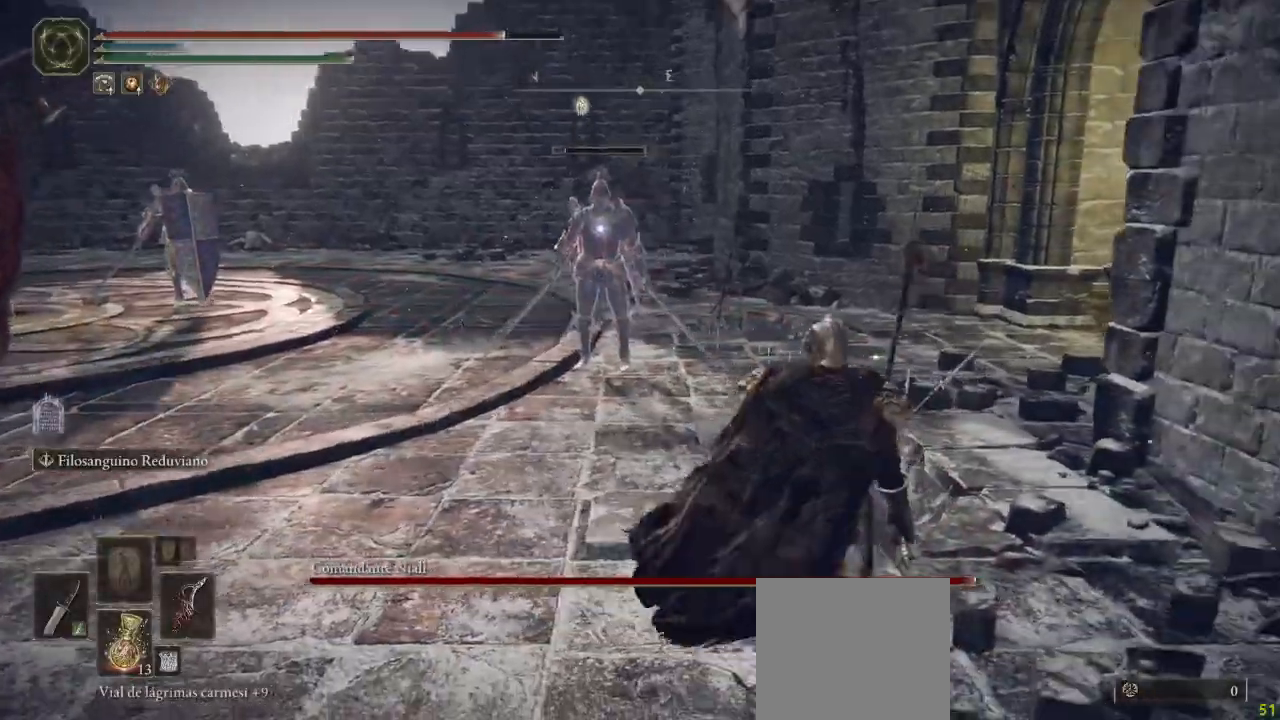
{"buttons": [], "left_stick": "down-left", "right_stick": "center", "button_events": []}
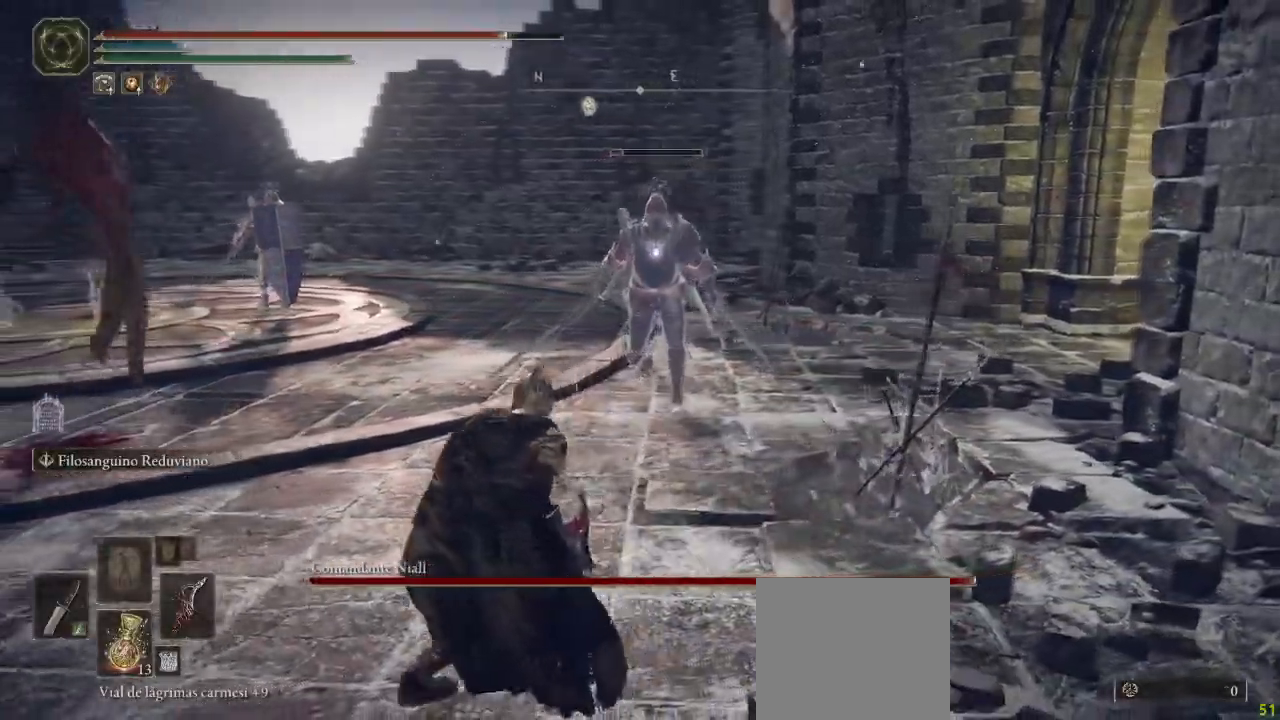
{"buttons": [], "left_stick": "up-left", "right_stick": "center", "button_events": []}
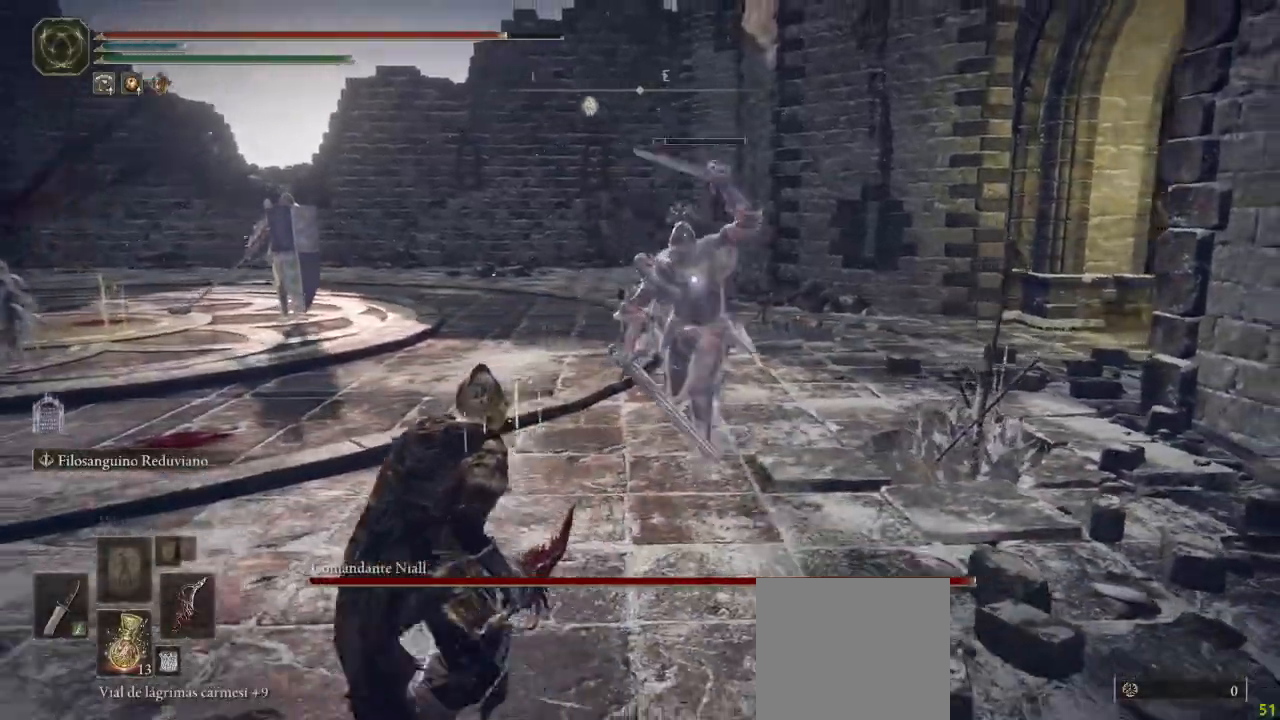
{"buttons": [], "left_stick": "center", "right_stick": "center", "button_events": [[50, "B", "down"], [100, "B", "up"]]}
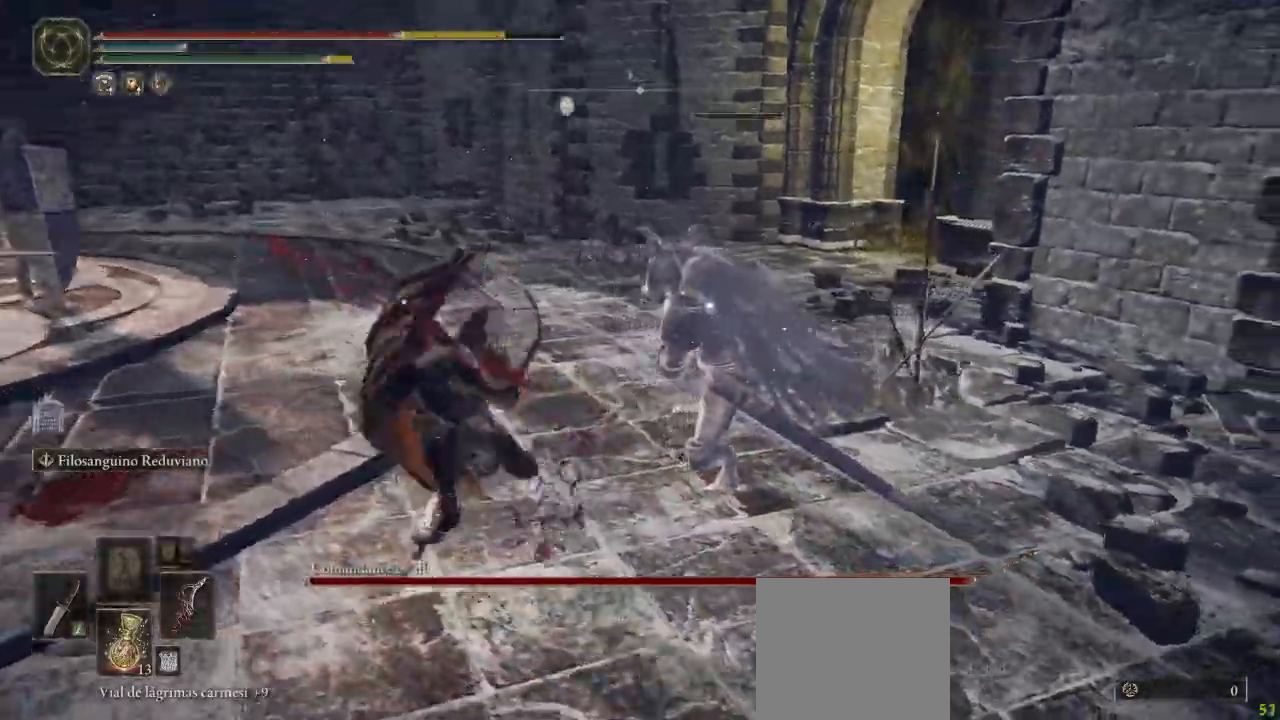
{"buttons": [], "left_stick": "right", "right_stick": "center", "button_events": [[333, "B", "down"], [367, "B", "up"]]}
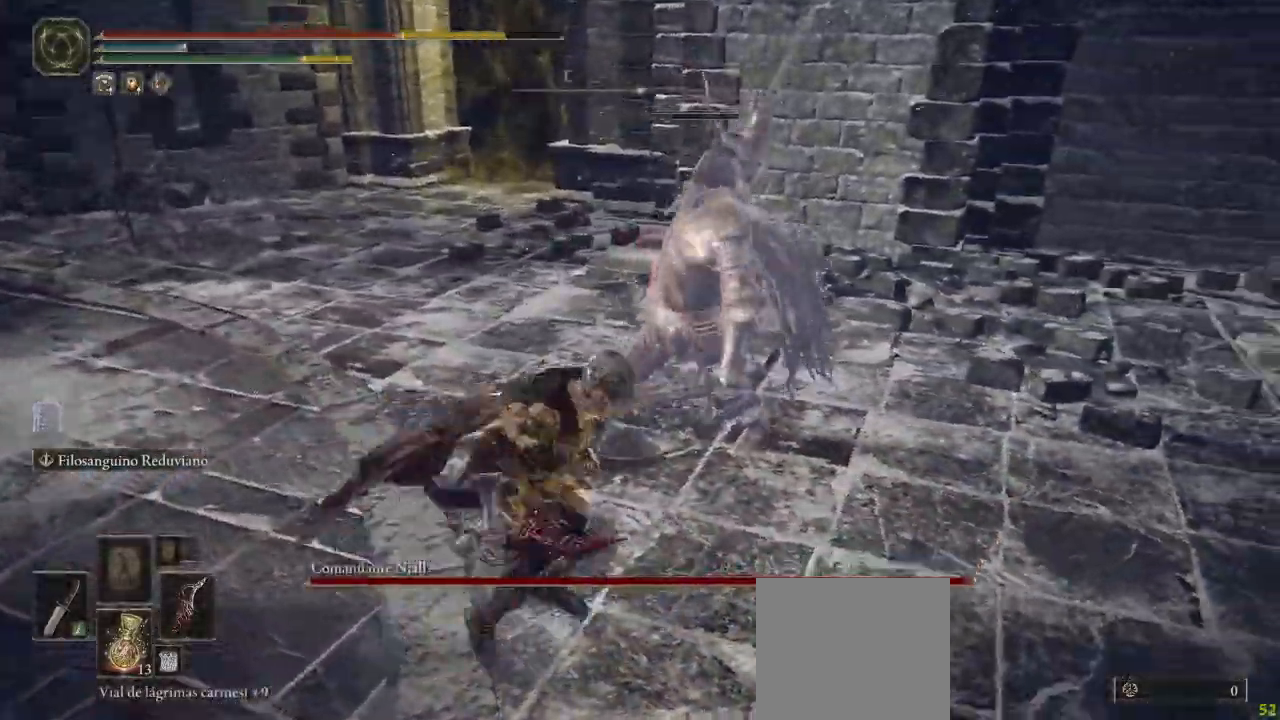
{"buttons": [], "left_stick": "right", "right_stick": "center", "button_events": []}
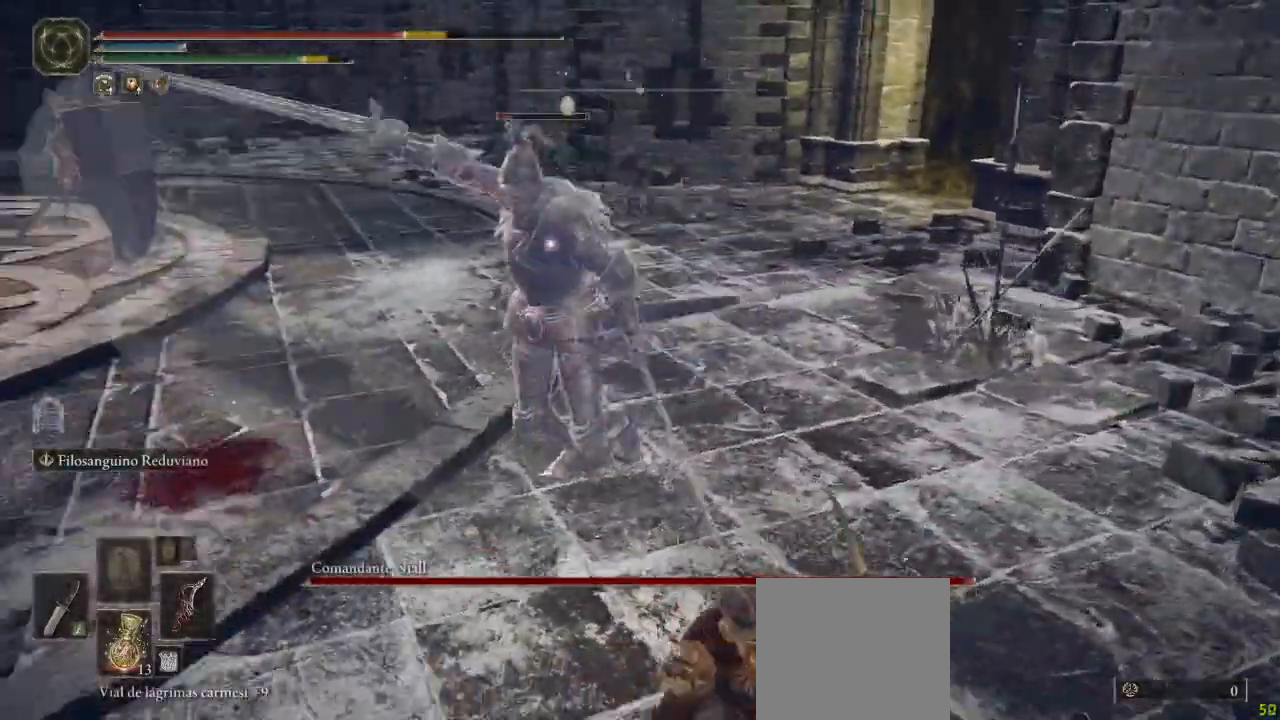
{"buttons": [], "left_stick": "up-right", "right_stick": "center", "button_events": [[83, "B", "down"], [133, "B", "up"]]}
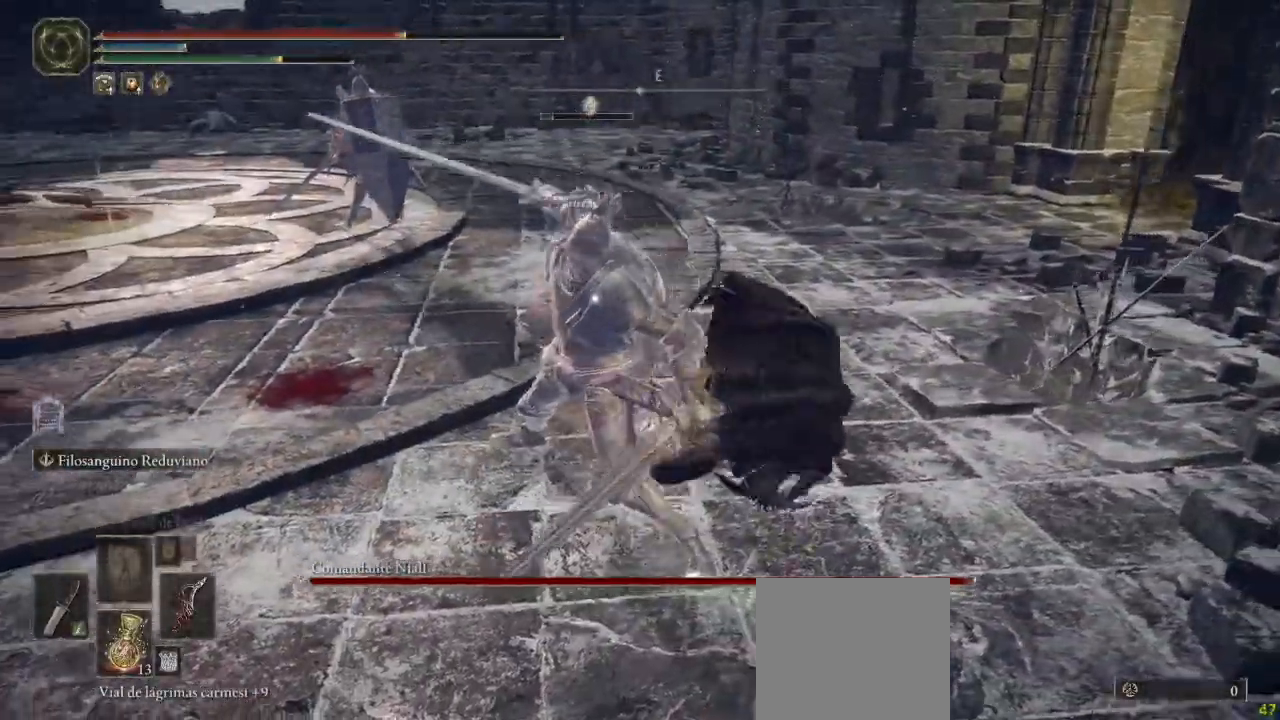
{"buttons": [], "left_stick": "up", "right_stick": "center"}
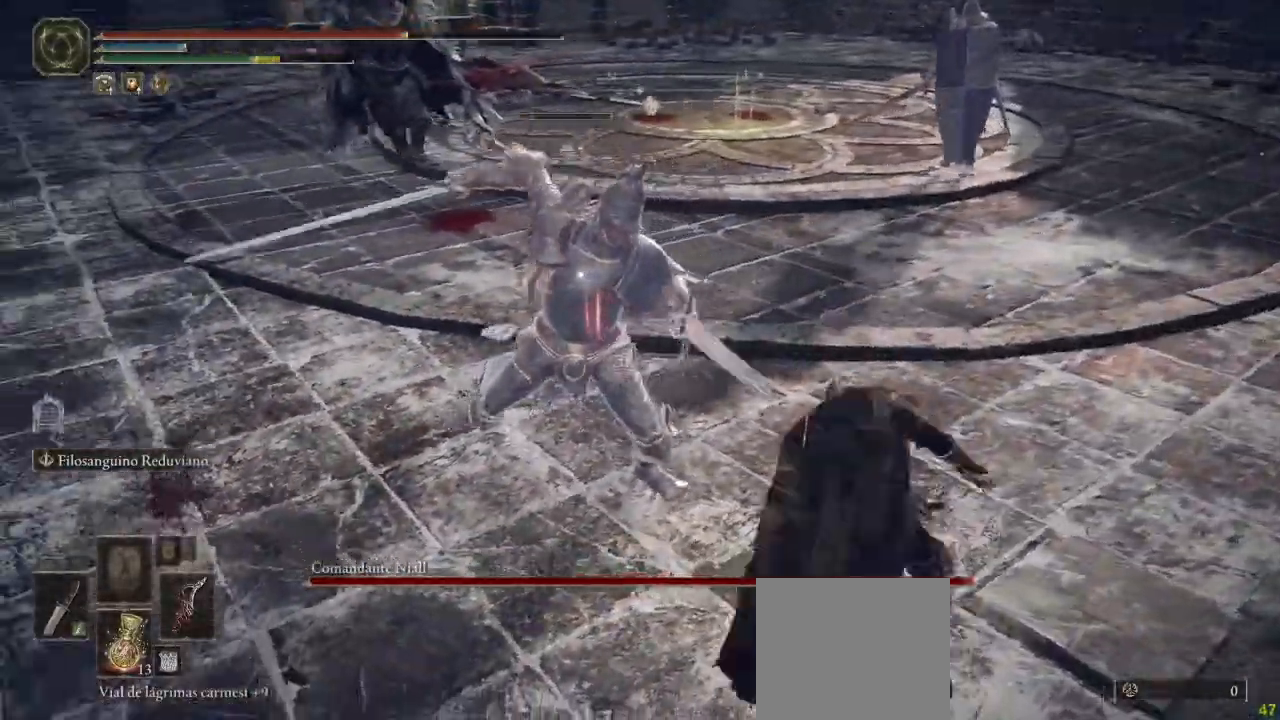
{"buttons": [], "left_stick": "up", "right_stick": "center", "button_events": []}
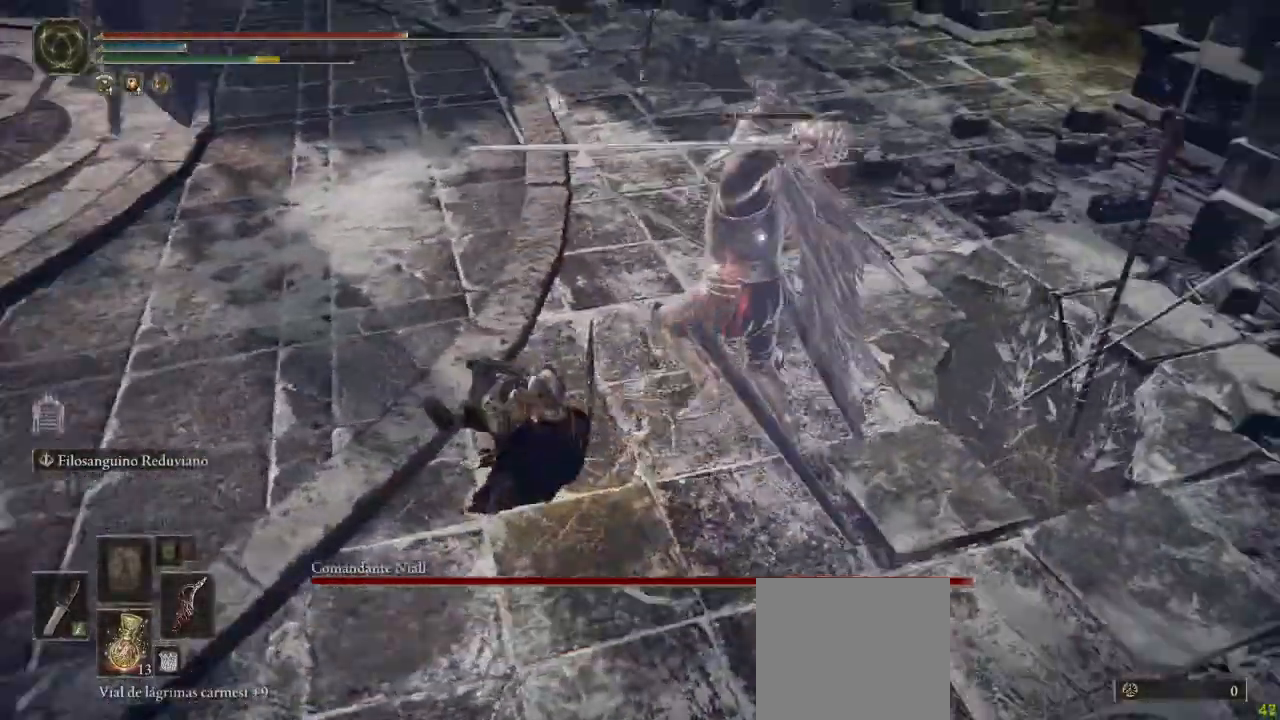
{"buttons": [], "left_stick": "right", "right_stick": "center", "button_events": []}
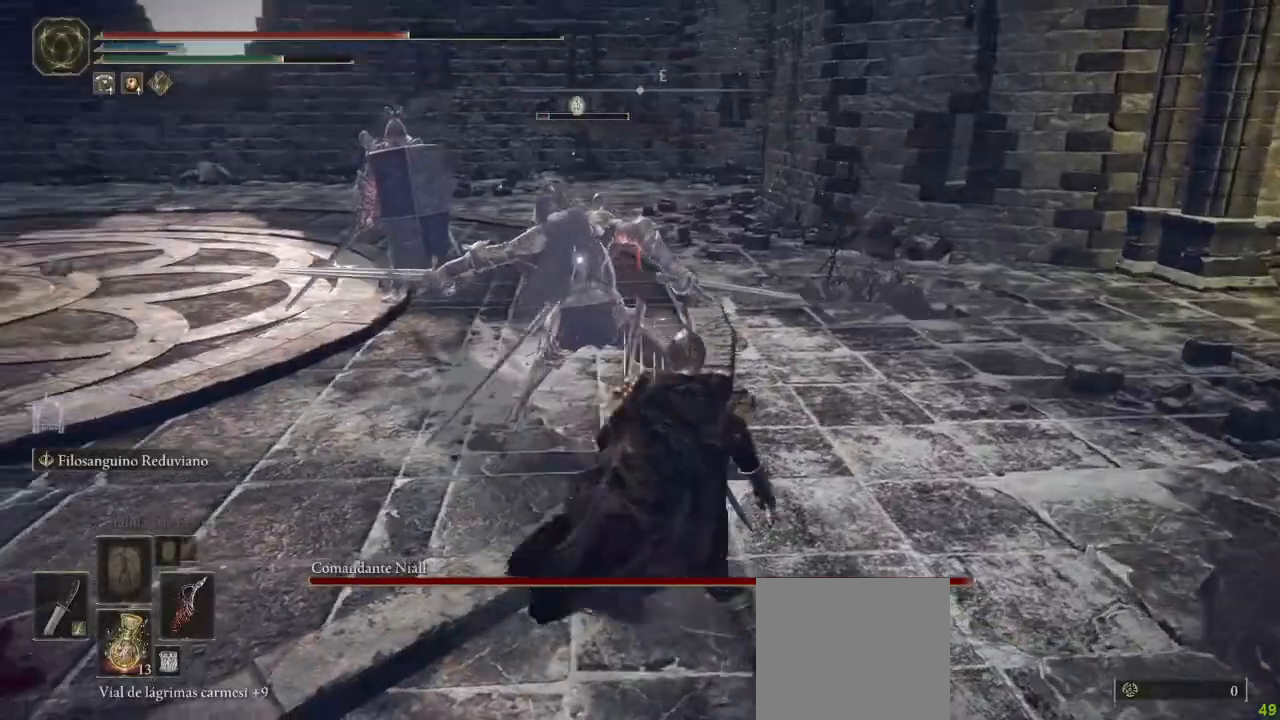
{"buttons": [], "left_stick": "up-left", "right_stick": "center", "button_events": []}